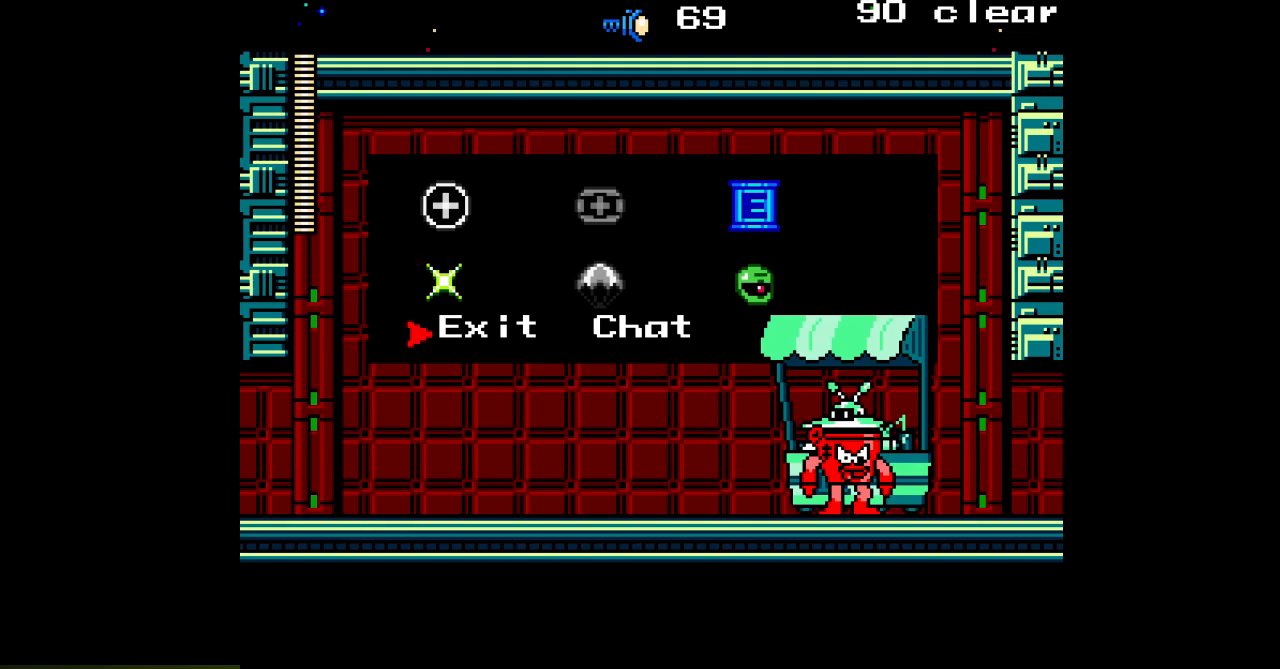
Gameplay with a controller; each line is a JSON object with the inputs held at the frame after it. "events" lists button and stick changes between this image and that frame as [ms after this image, input, new state], when the widget could be followed in between. Not read: C L3 R3.
{"buttons": ["DPAD_RIGHT"], "events": [[50, "DPAD_DOWN", "up"], [167, "B", "down"], [267, "B", "up"], [400, "DPAD_RIGHT", "down"]]}
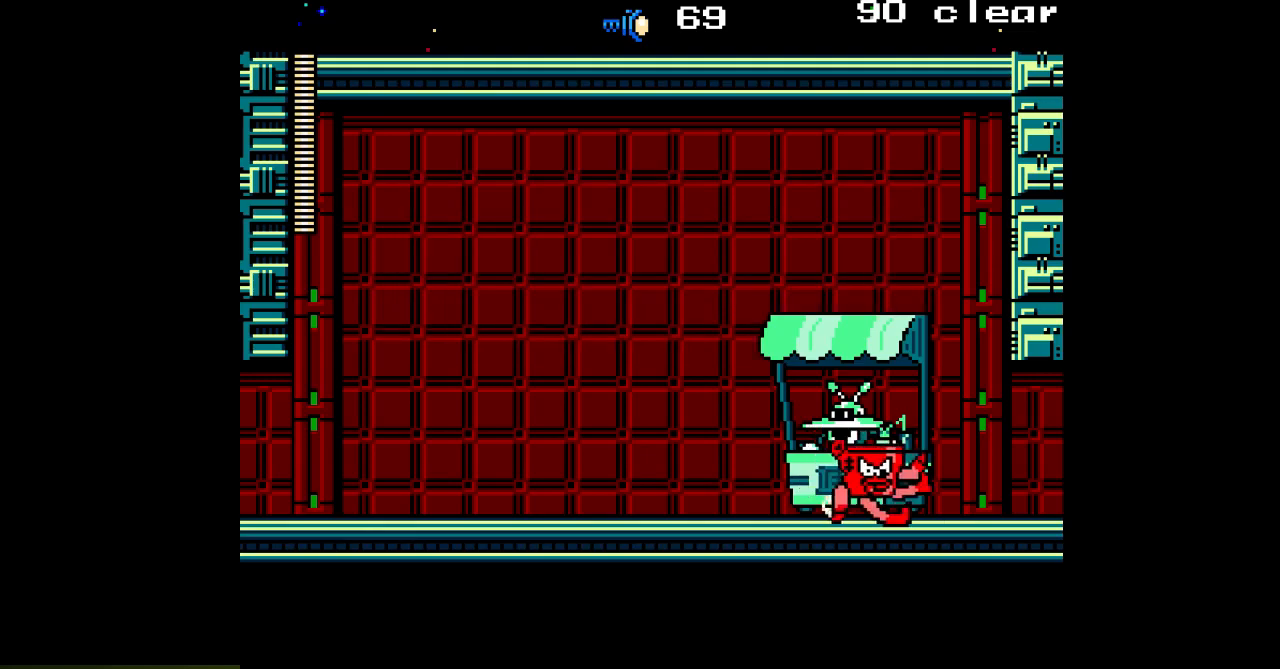
{"buttons": ["DPAD_RIGHT"], "events": []}
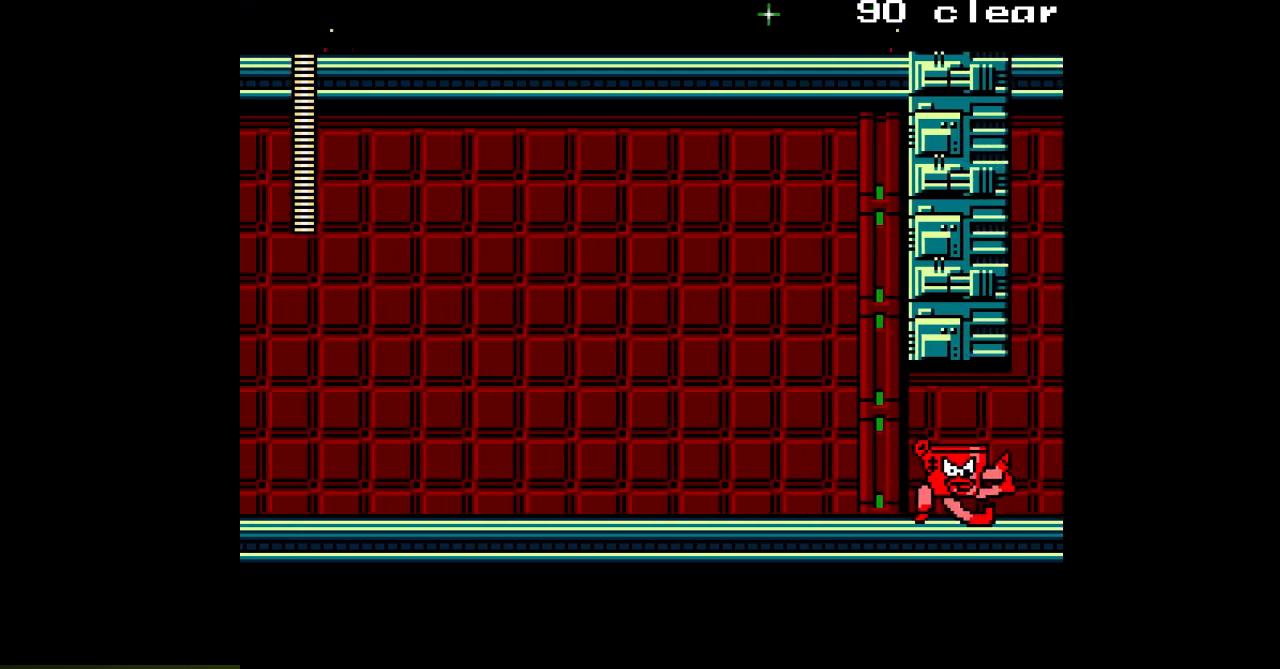
{"buttons": ["DPAD_RIGHT"], "events": []}
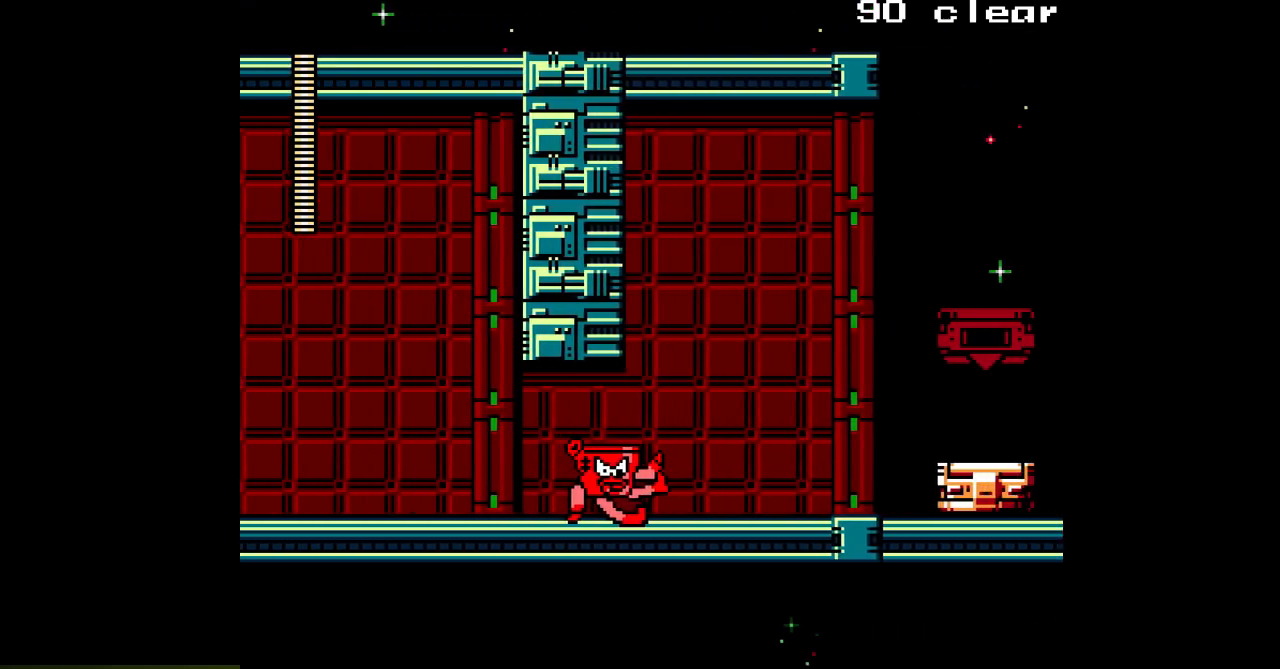
{"buttons": ["DPAD_RIGHT"], "events": []}
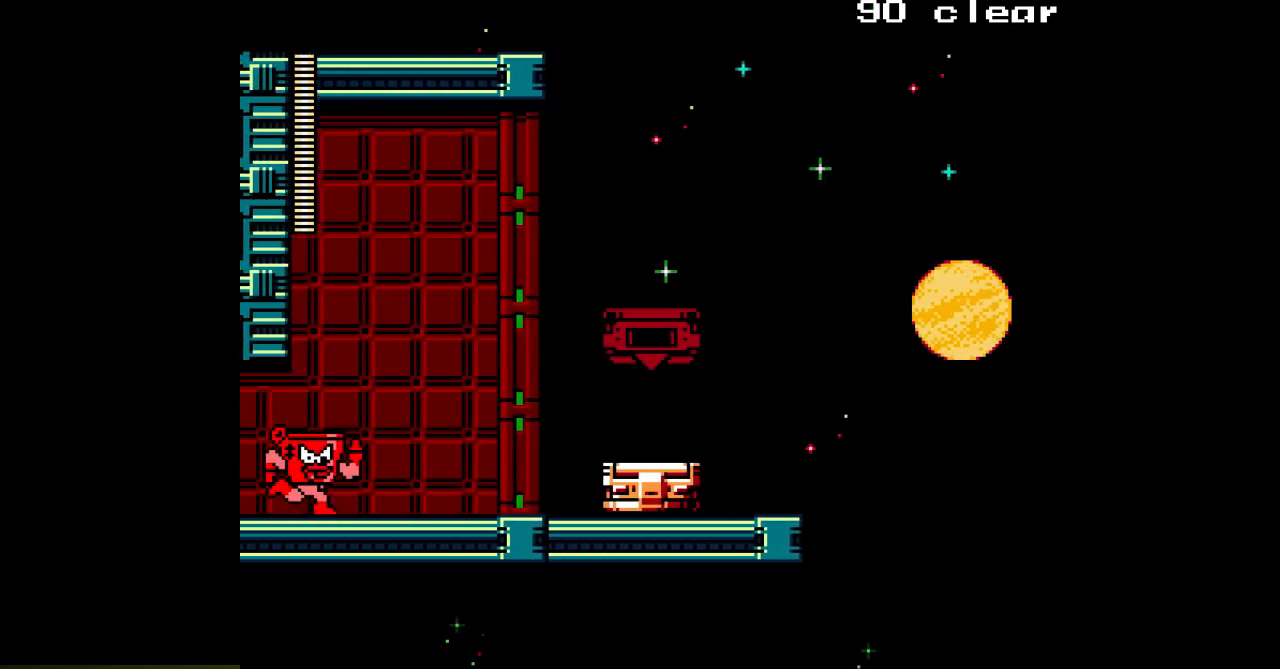
{"buttons": ["DPAD_RIGHT"], "events": []}
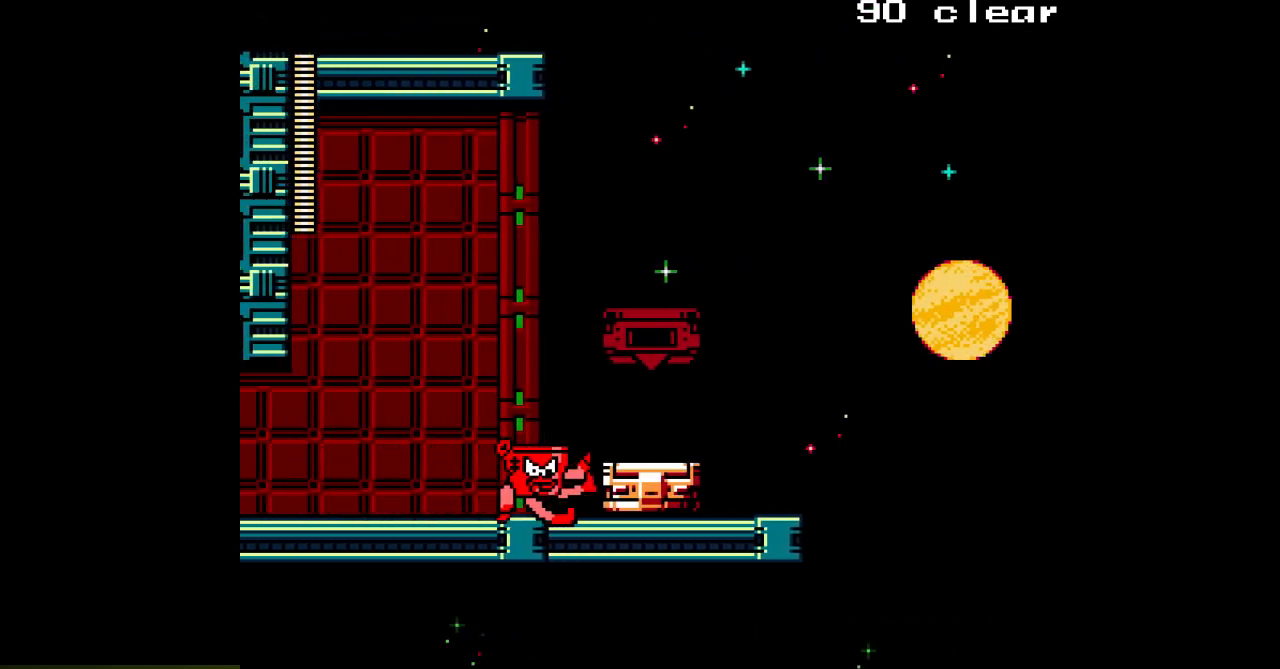
{"buttons": ["DPAD_RIGHT"], "events": [[117, "B", "down"], [200, "B", "up"]]}
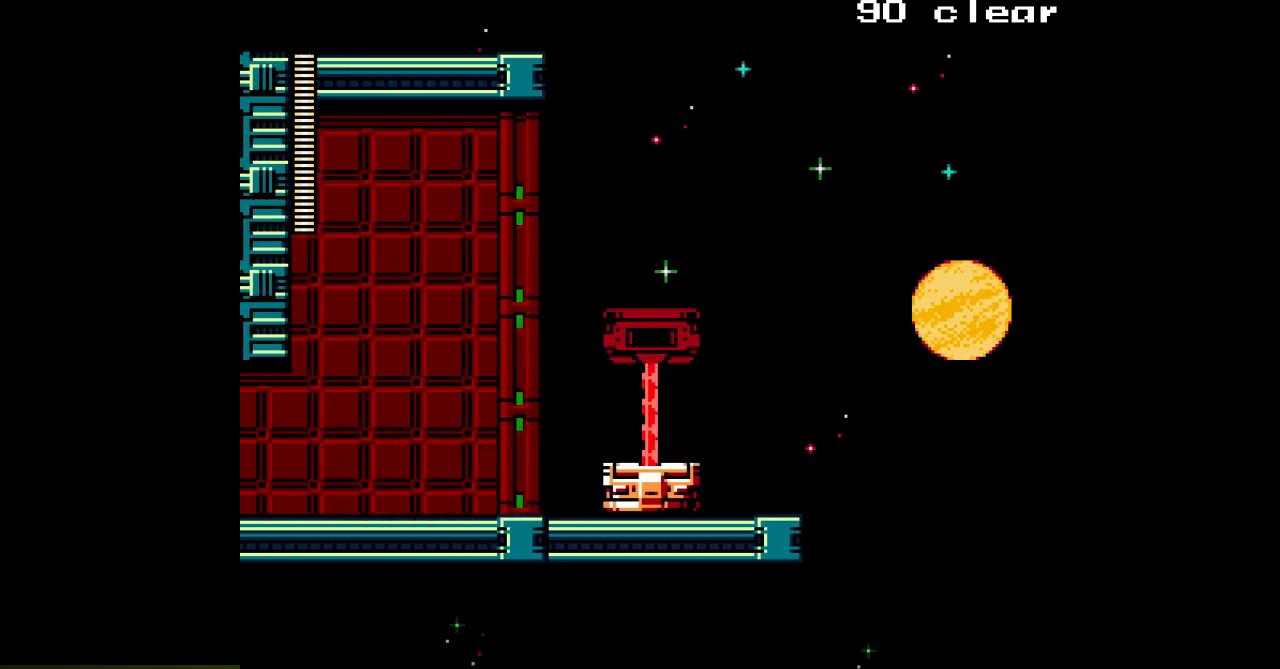
{"buttons": [], "events": [[283, "DPAD_RIGHT", "up"]]}
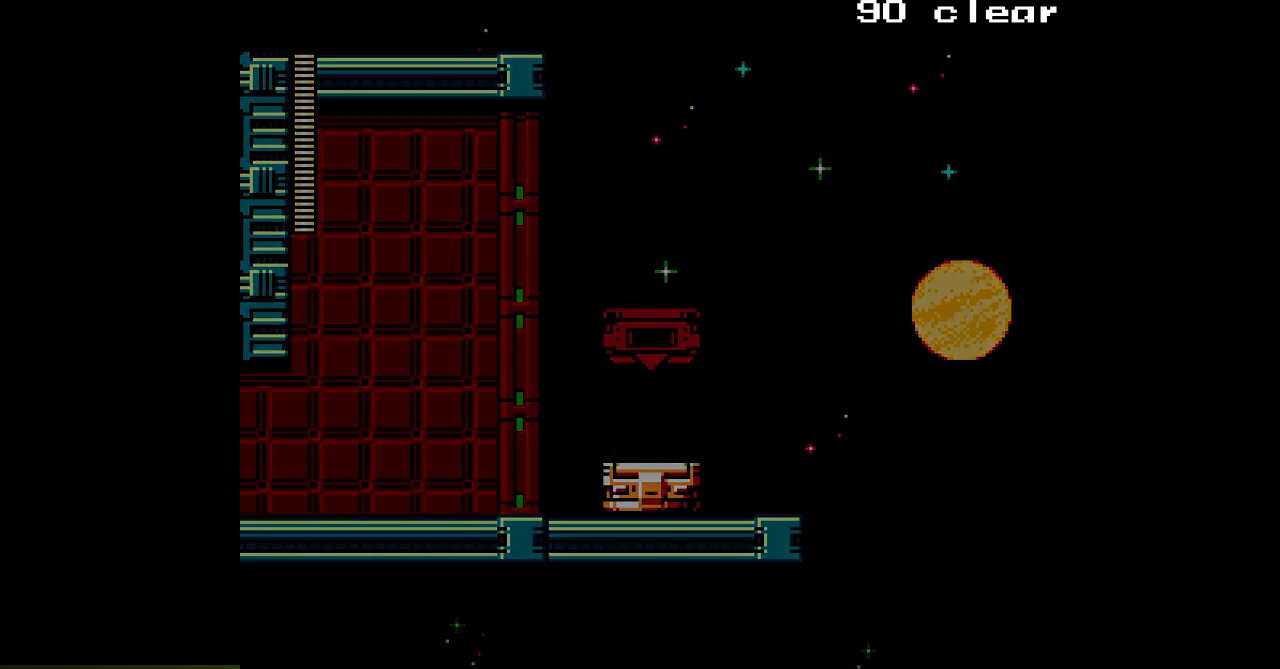
{"buttons": ["A", "DPAD_RIGHT"], "events": [[117, "A", "down"], [117, "DPAD_RIGHT", "down"]]}
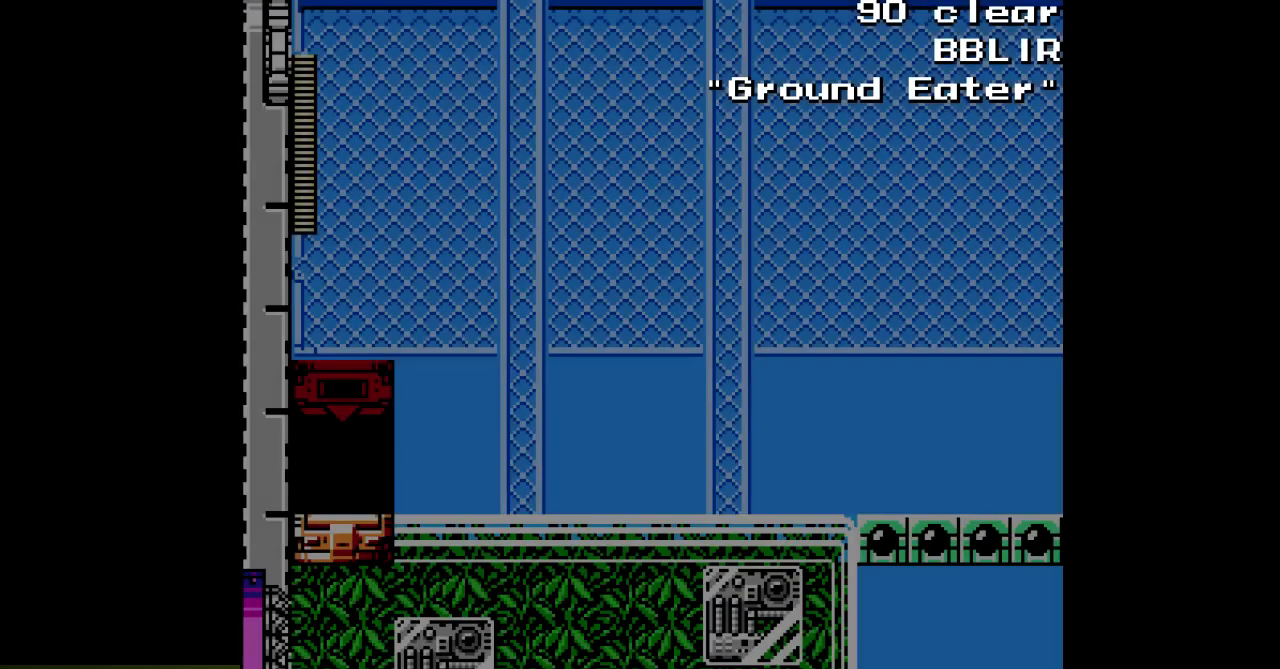
{"buttons": ["A", "DPAD_RIGHT"], "events": []}
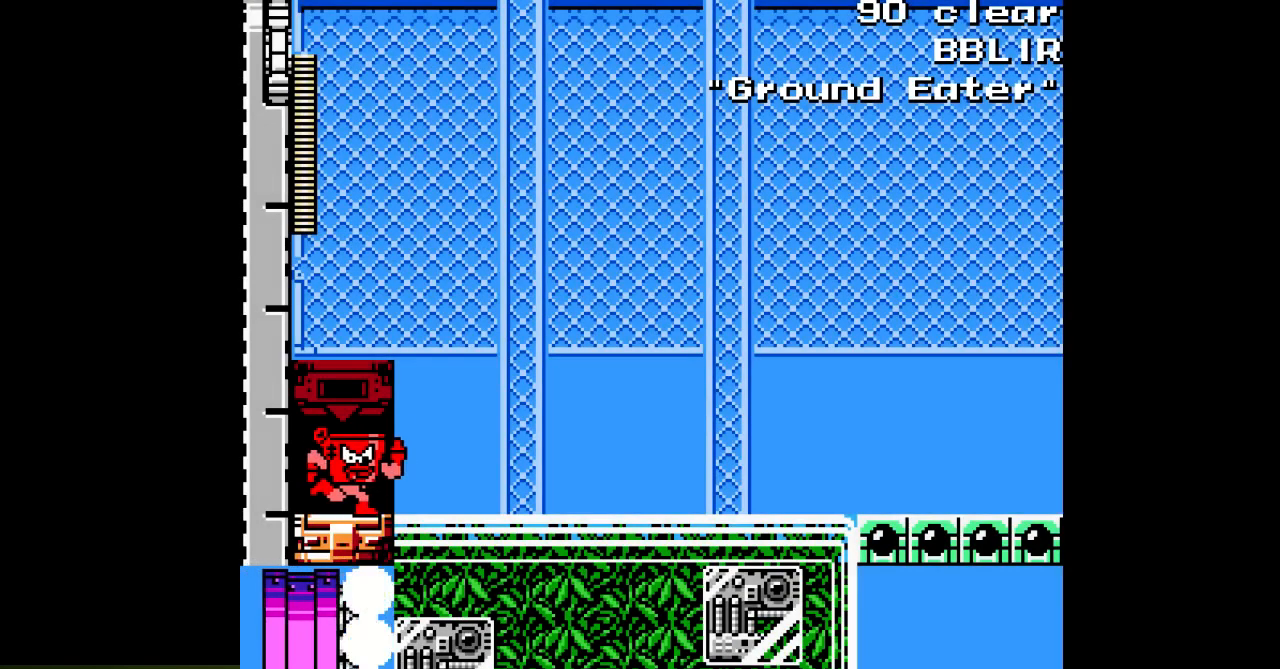
{"buttons": ["A", "DPAD_RIGHT"], "events": []}
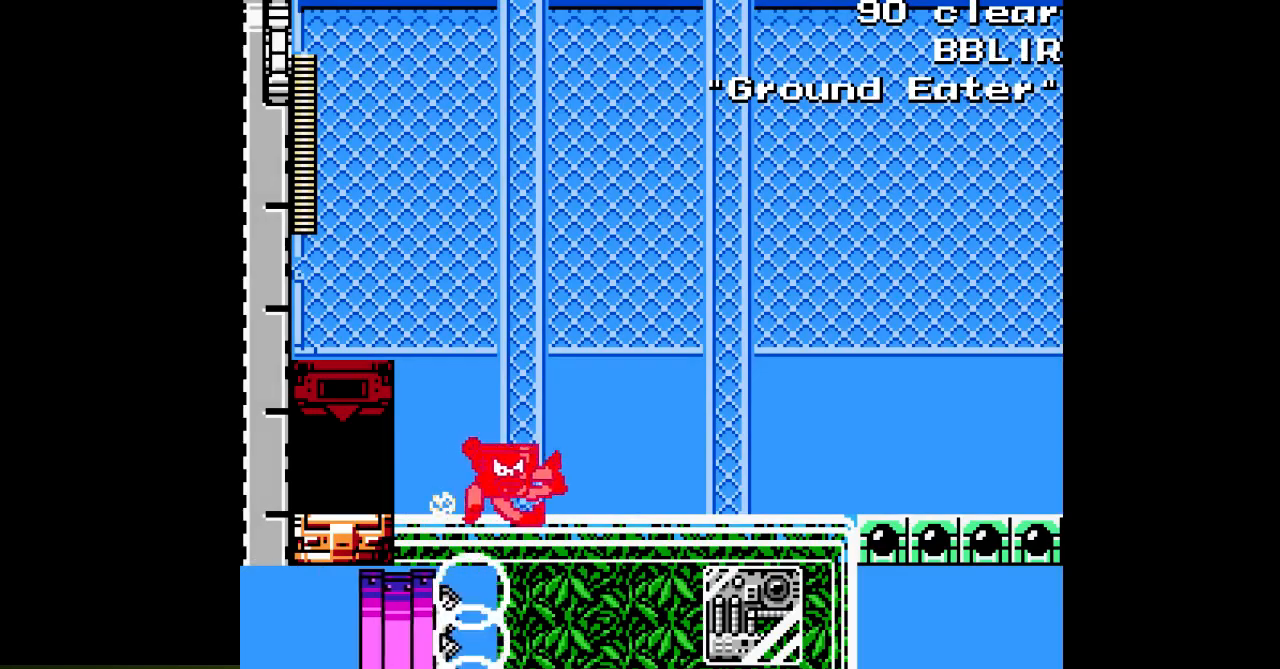
{"buttons": ["A", "DPAD_RIGHT"], "events": []}
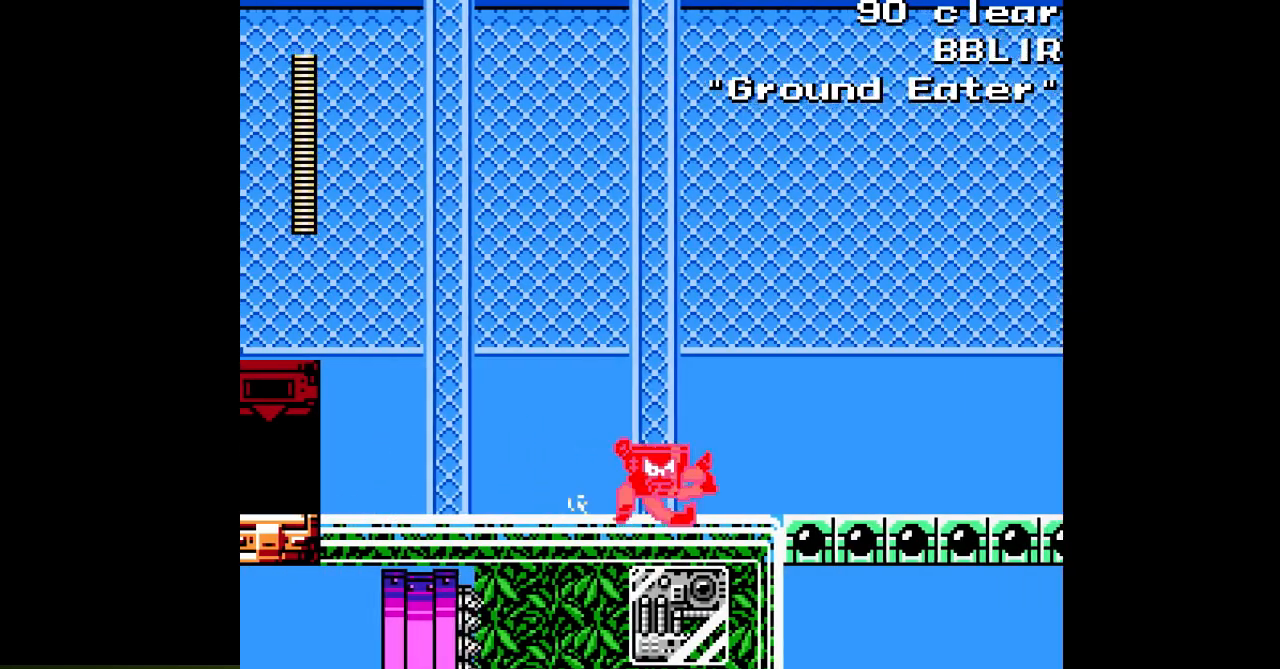
{"buttons": ["A", "DPAD_RIGHT"], "events": []}
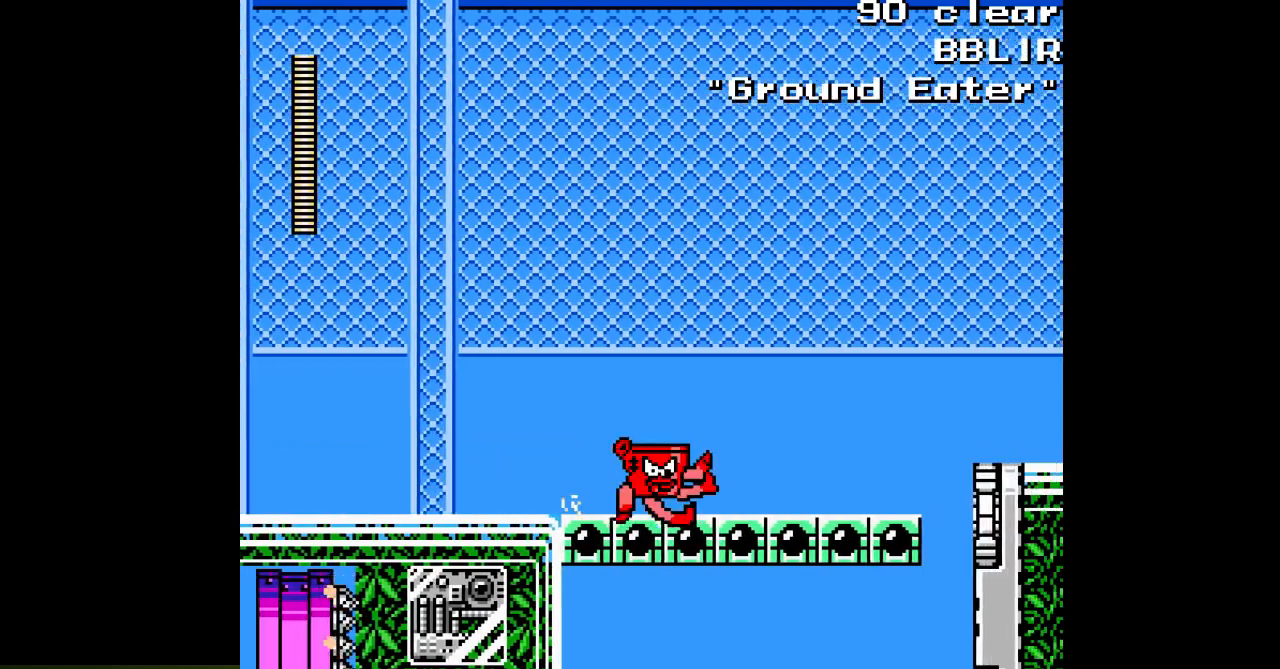
{"buttons": ["A", "DPAD_RIGHT"], "events": []}
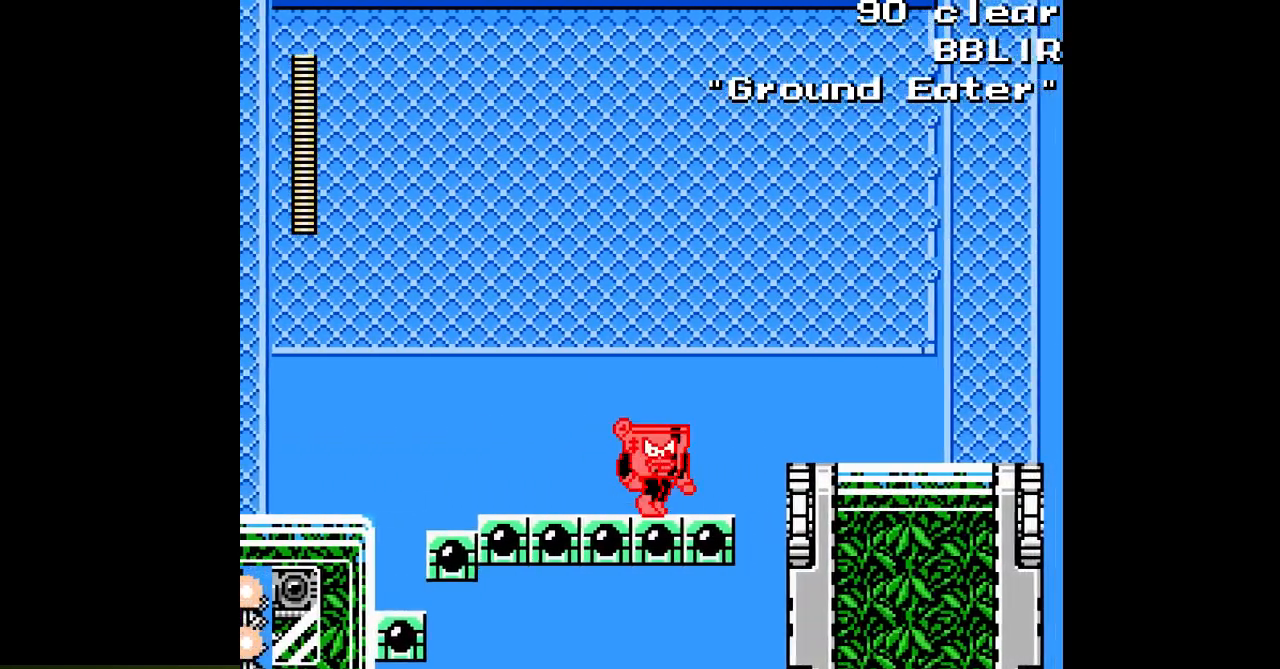
{"buttons": ["A", "DPAD_RIGHT"], "events": [[133, "B", "down"], [450, "B", "up"]]}
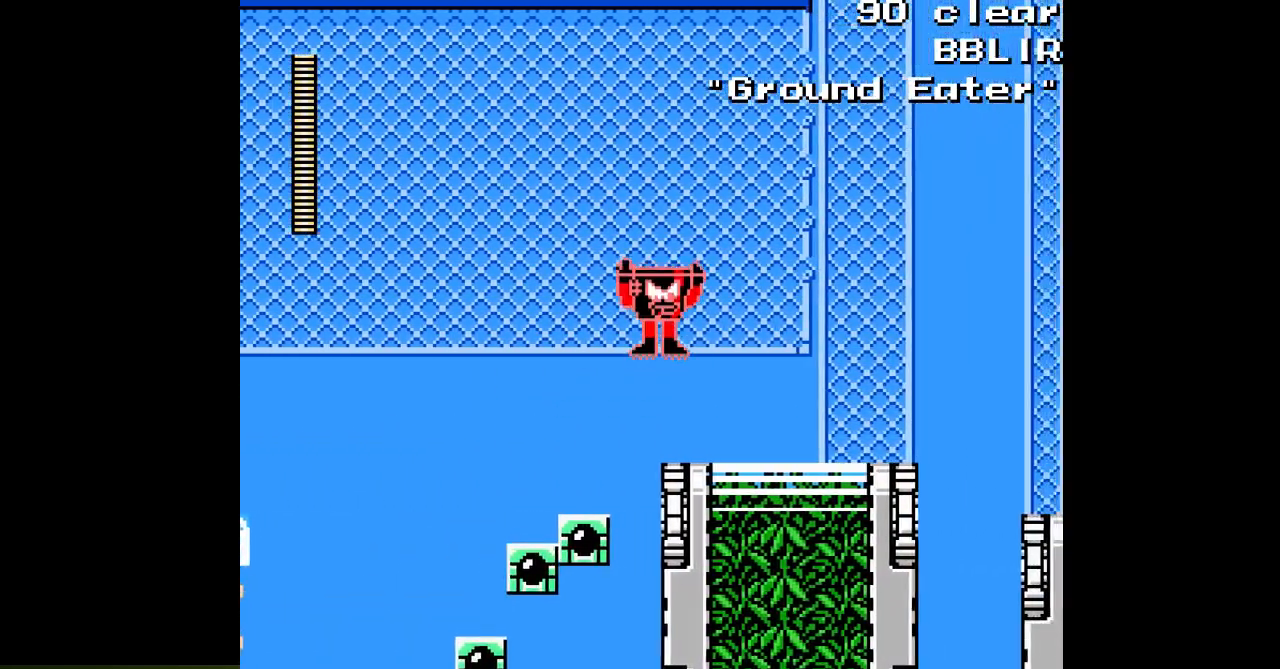
{"buttons": ["A", "DPAD_RIGHT"], "events": []}
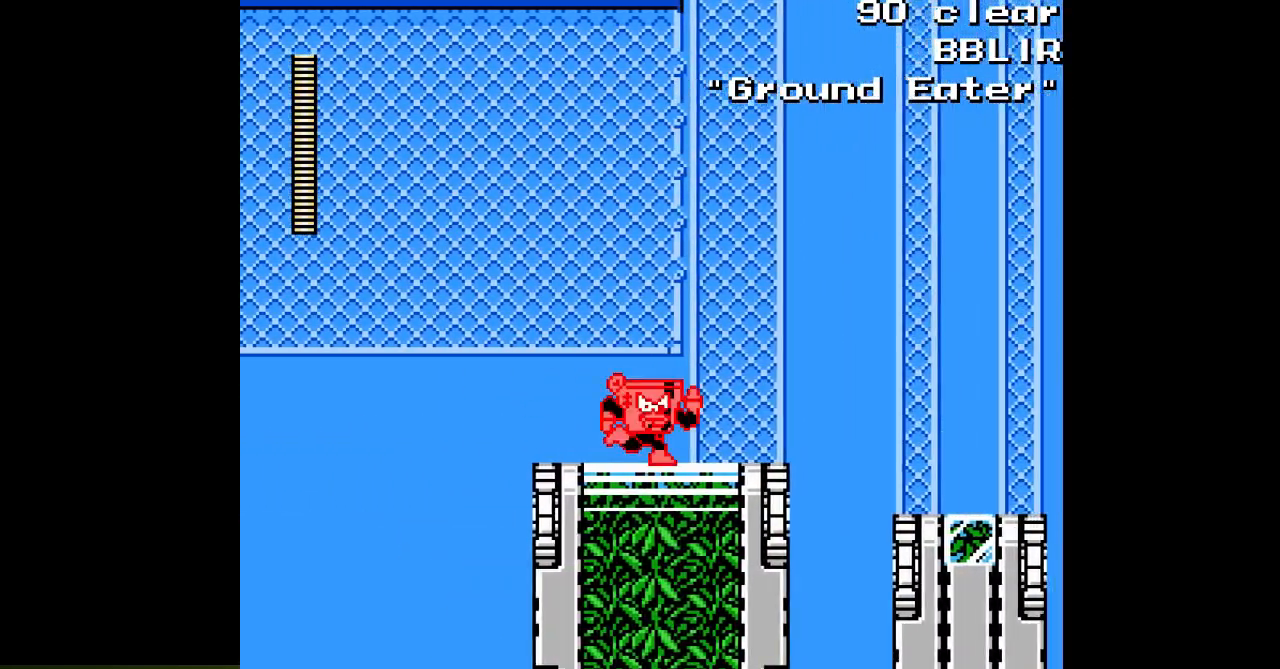
{"buttons": ["A", "B", "DPAD_RIGHT"], "events": [[450, "B", "down"]]}
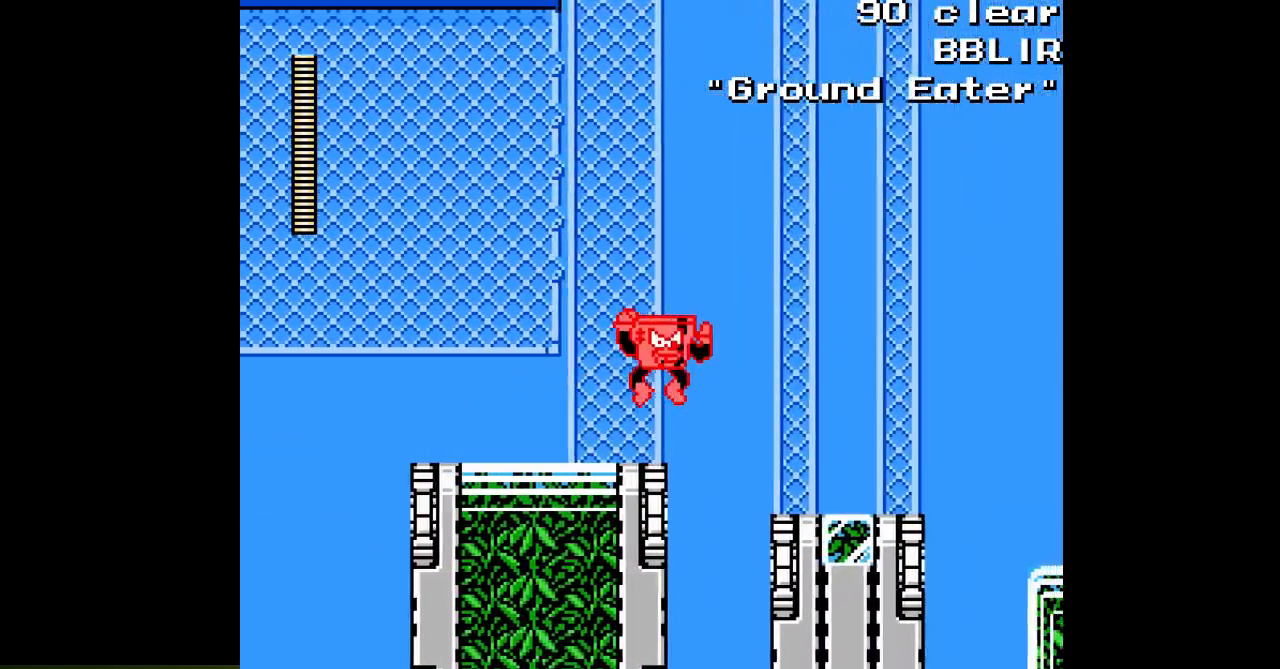
{"buttons": ["A", "DPAD_RIGHT"], "events": [[333, "B", "up"]]}
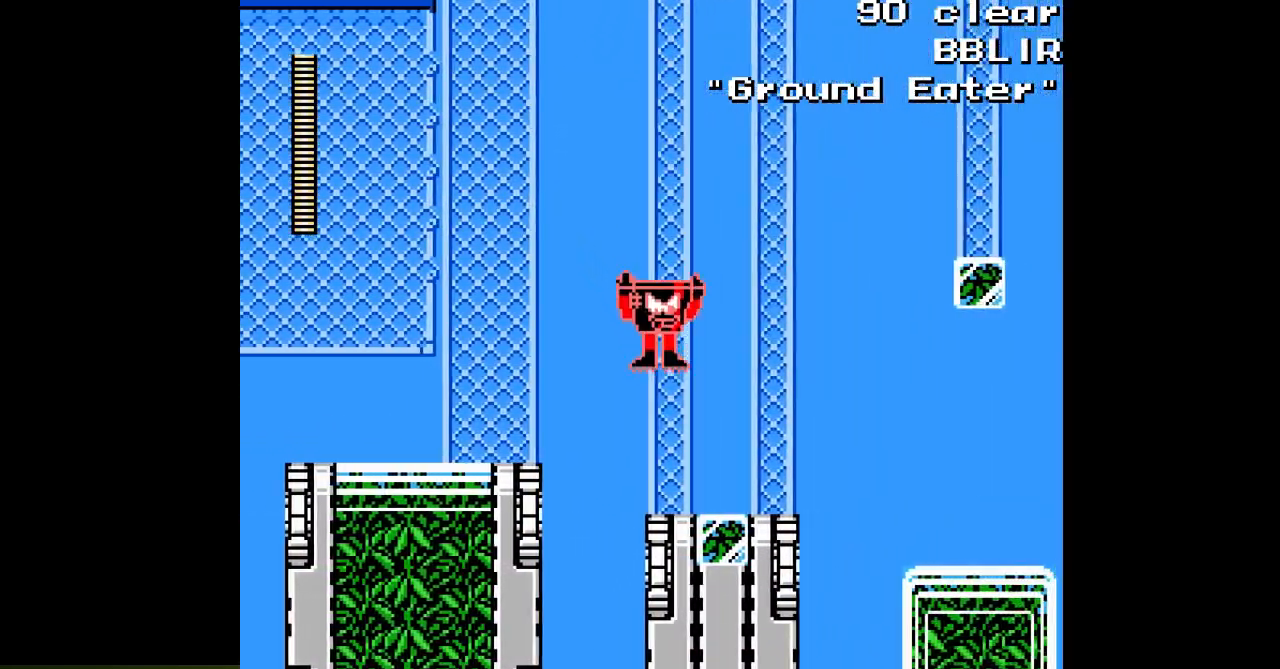
{"buttons": ["A", "DPAD_RIGHT"], "events": []}
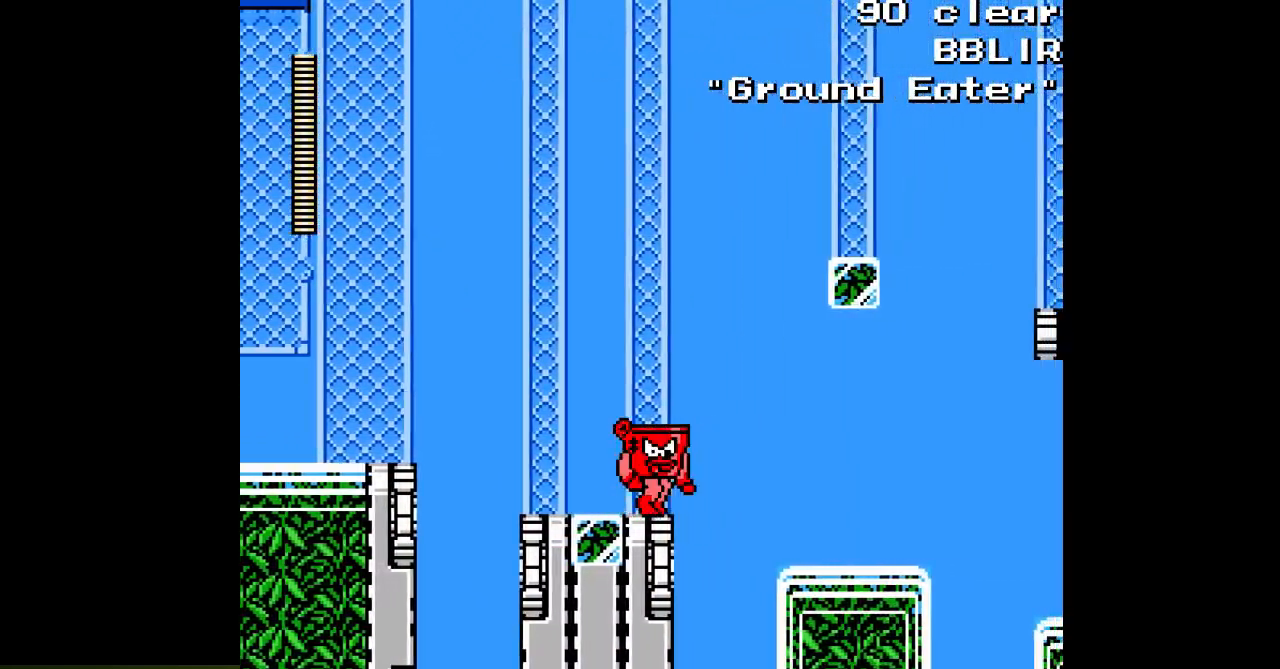
{"buttons": ["A", "DPAD_RIGHT"], "events": [[17, "B", "down"], [417, "B", "up"]]}
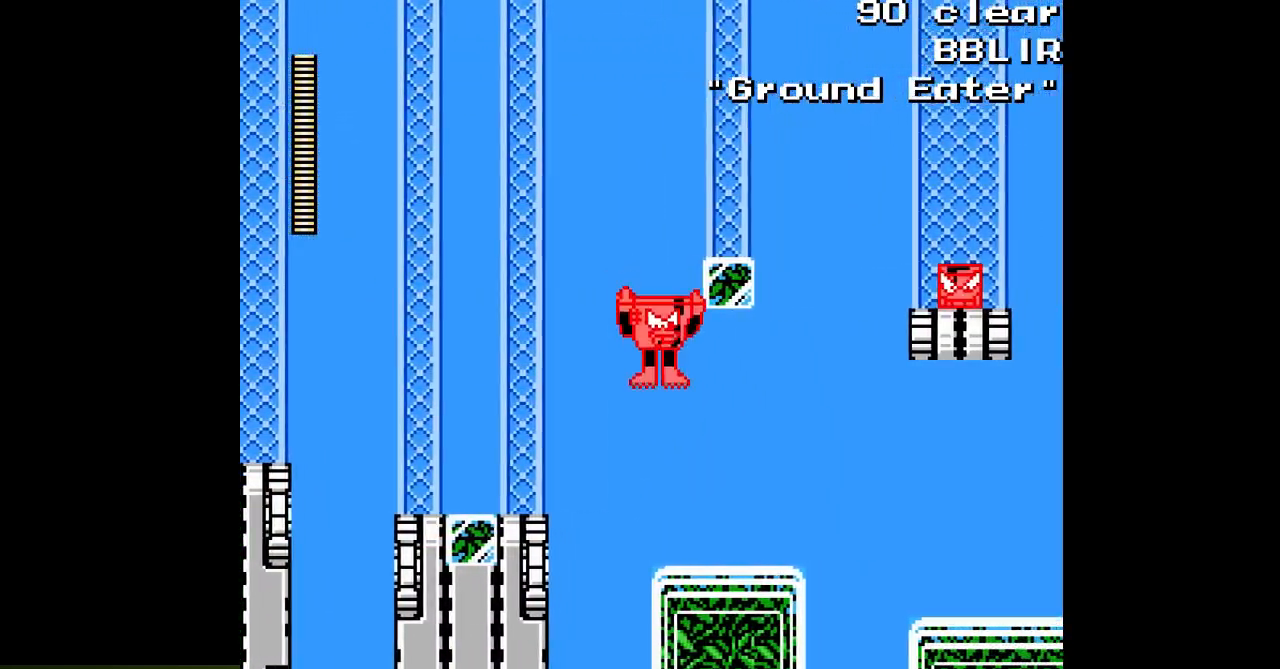
{"buttons": ["A", "DPAD_RIGHT"], "events": []}
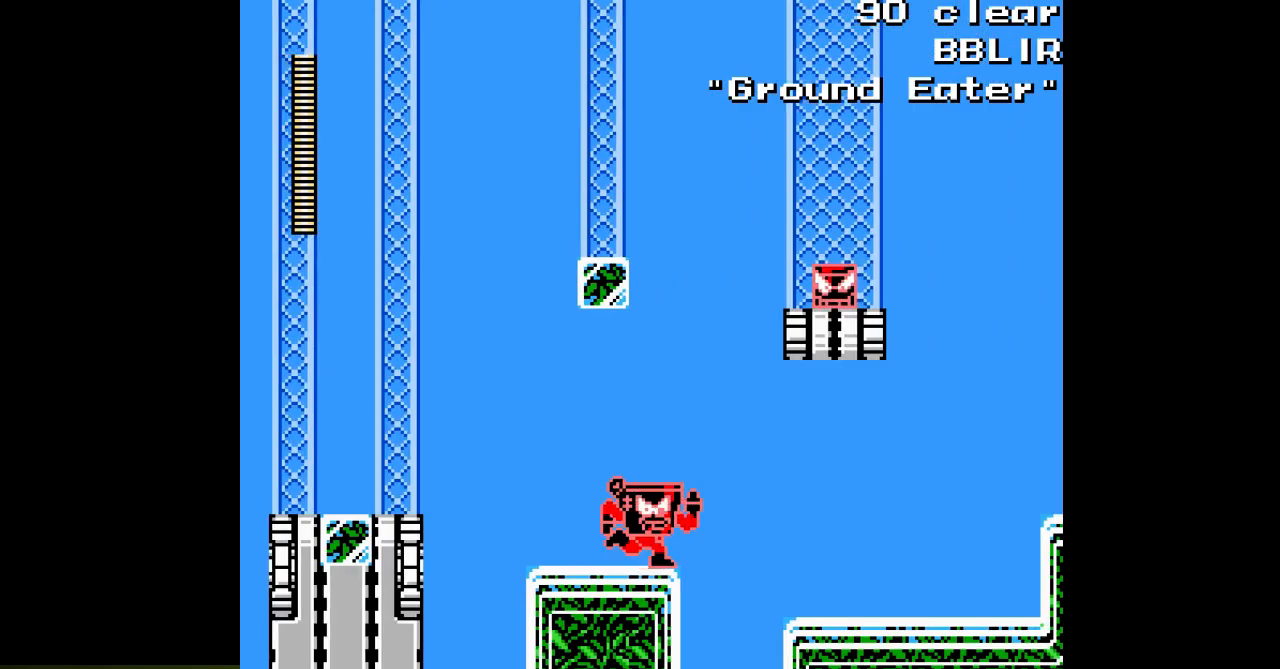
{"buttons": ["A", "DPAD_RIGHT"], "events": [[33, "B", "down"], [333, "B", "up"]]}
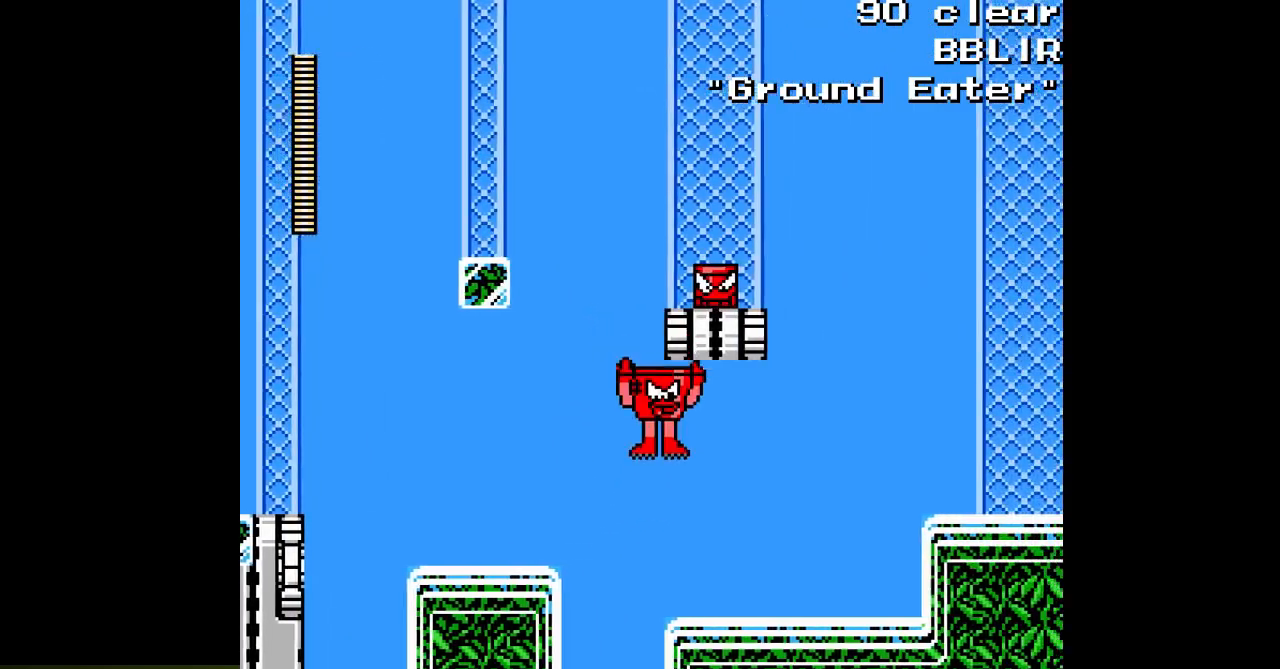
{"buttons": ["A", "DPAD_RIGHT"], "events": []}
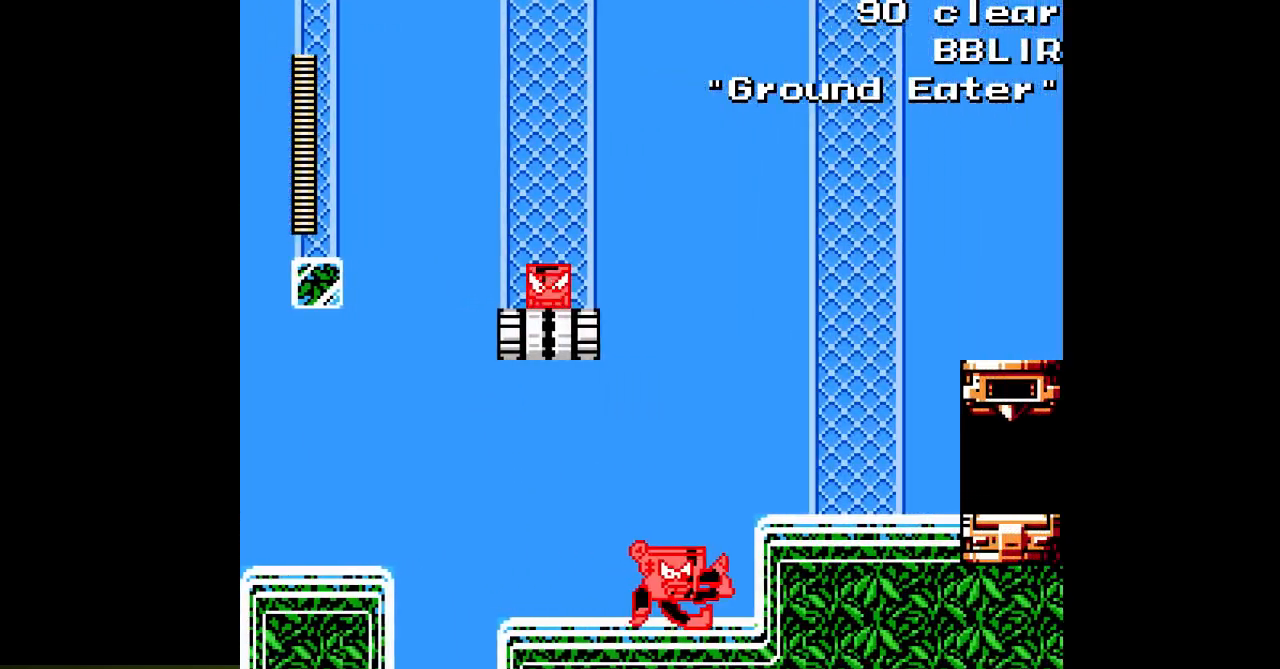
{"buttons": ["A", "DPAD_RIGHT"], "events": [[33, "B", "down"], [267, "B", "up"]]}
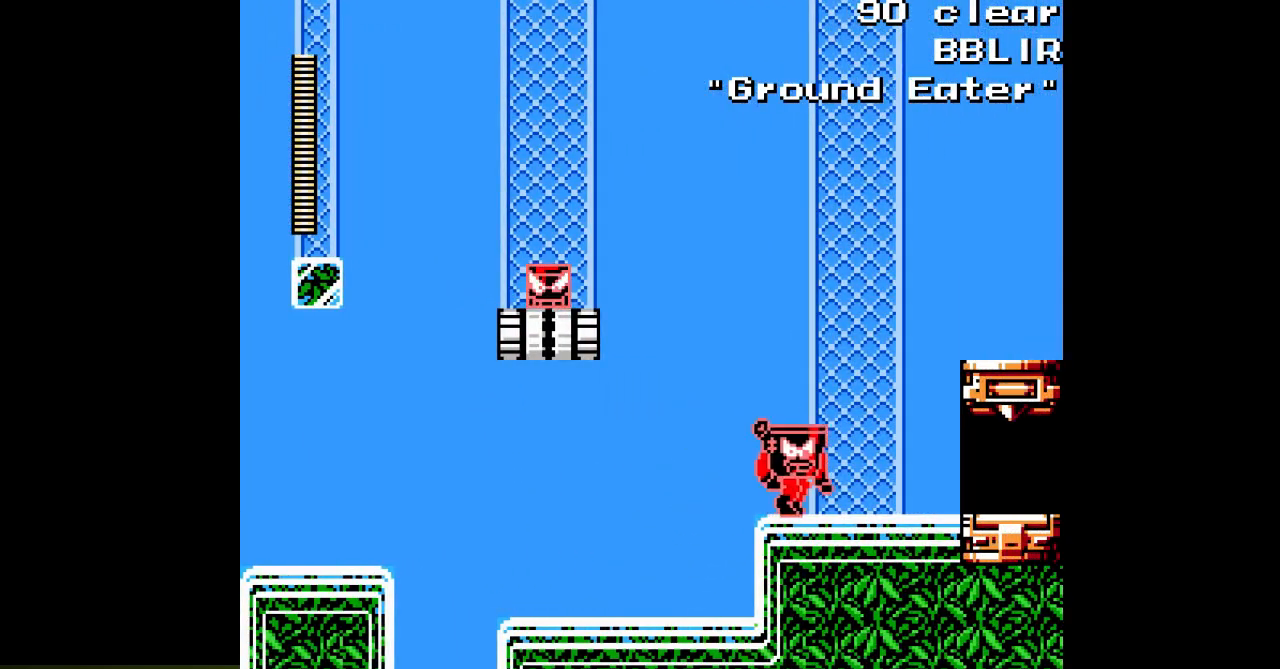
{"buttons": ["A", "DPAD_RIGHT"], "events": []}
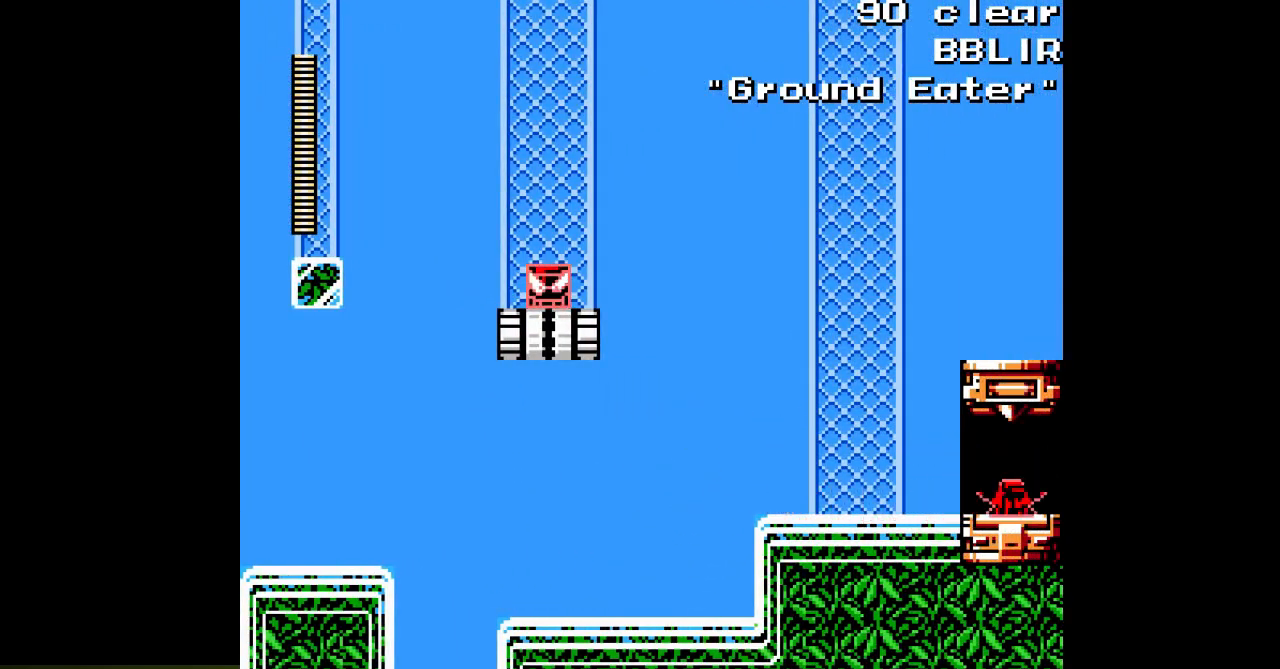
{"buttons": ["A", "DPAD_RIGHT"], "events": []}
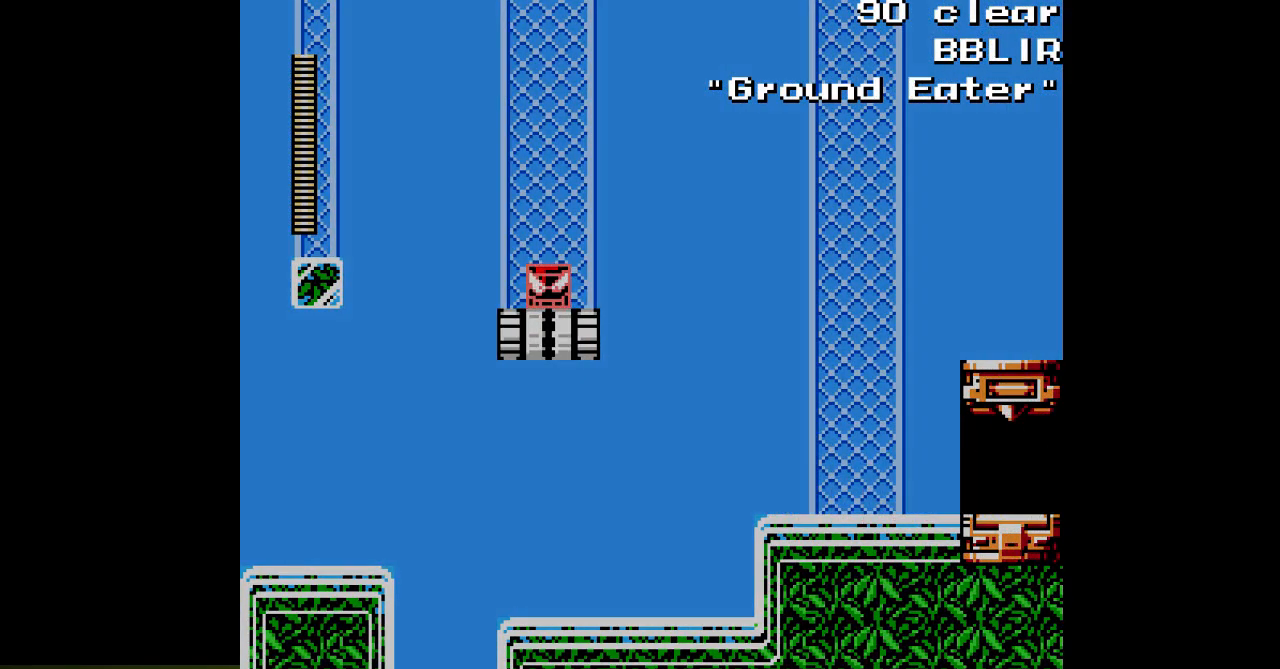
{"buttons": ["A", "DPAD_RIGHT"], "events": []}
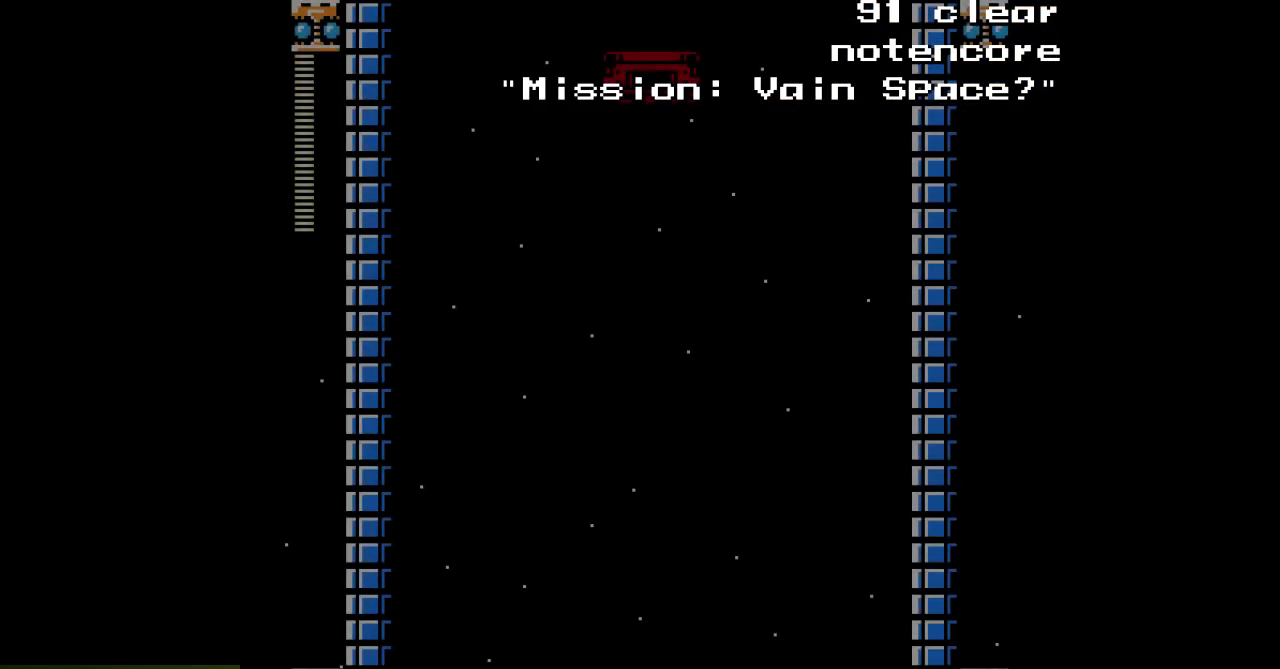
{"buttons": ["A"], "events": [[417, "DPAD_RIGHT", "up"]]}
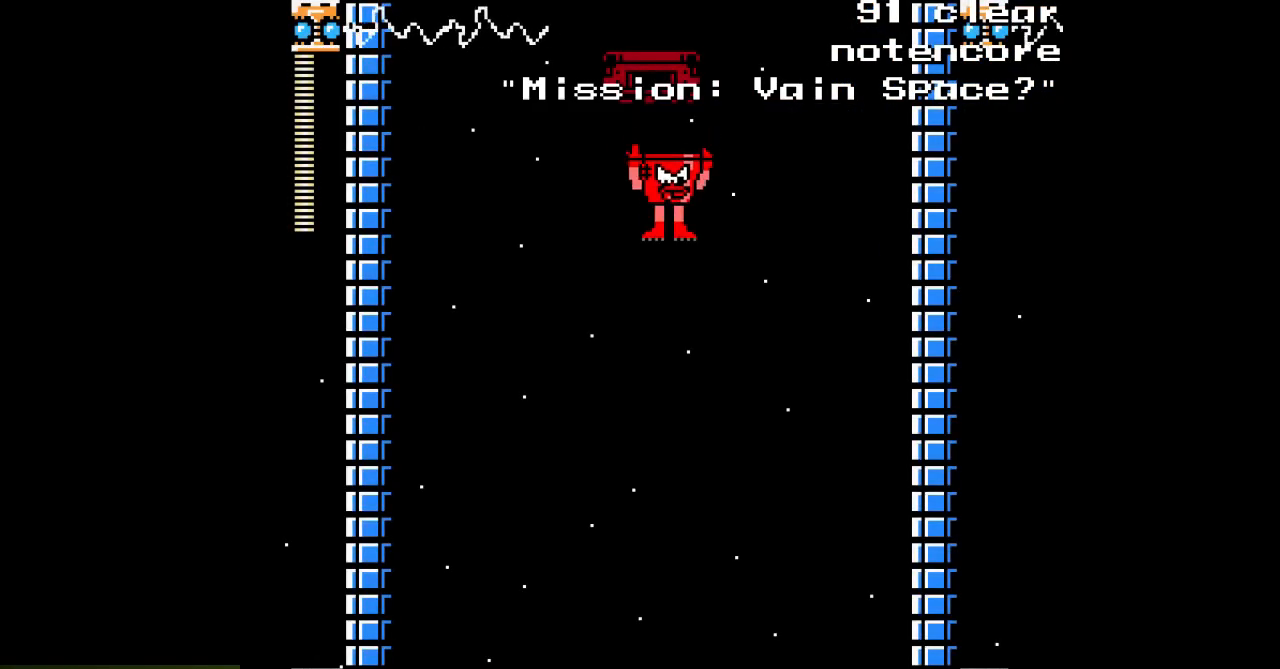
{"buttons": ["A"], "events": [[383, "DPAD_LEFT", "down"], [433, "DPAD_LEFT", "up"]]}
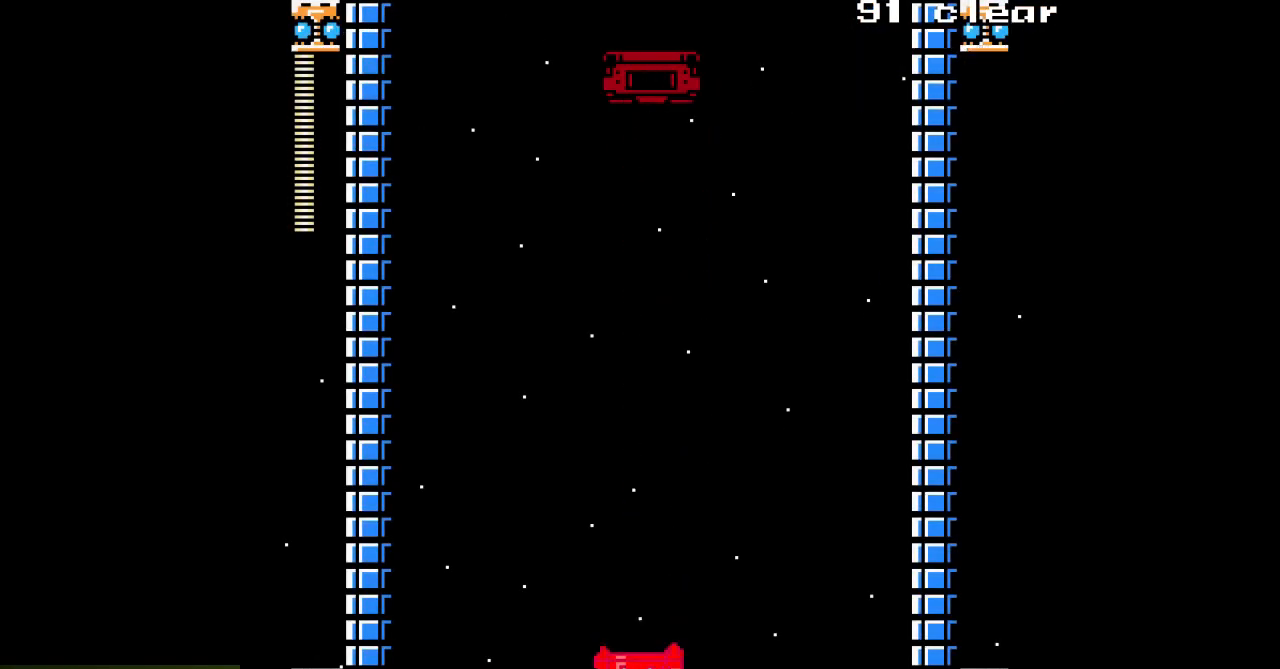
{"buttons": ["A"], "events": []}
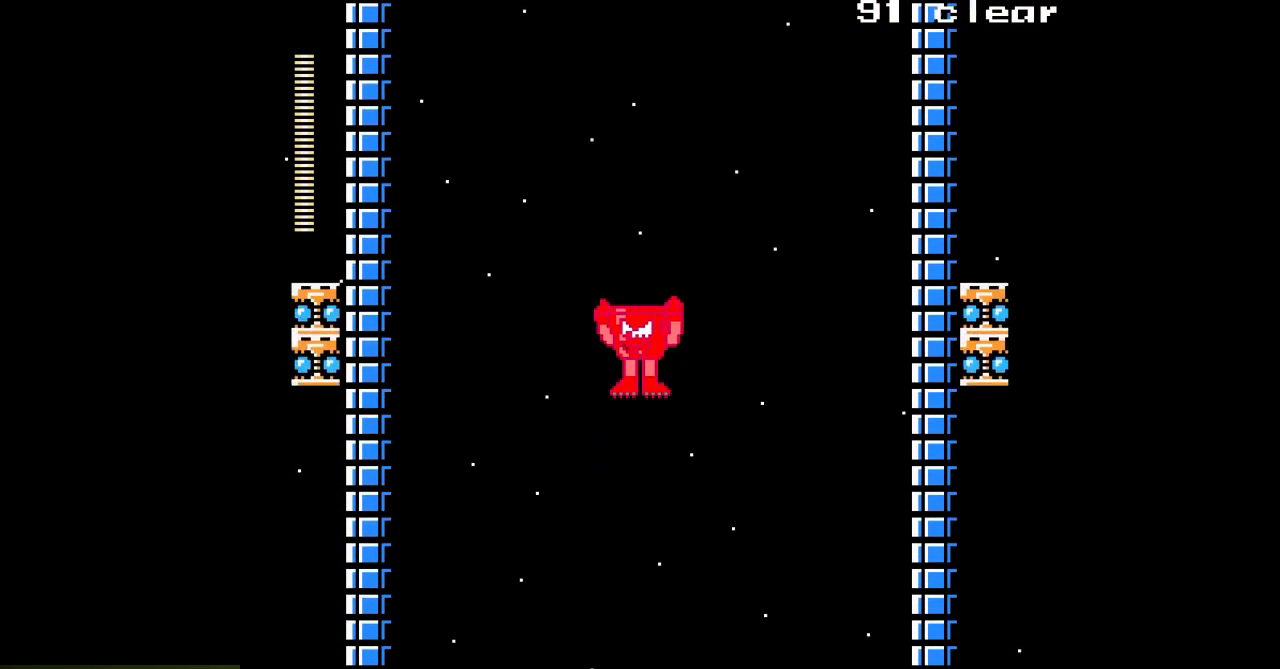
{"buttons": ["A"], "events": []}